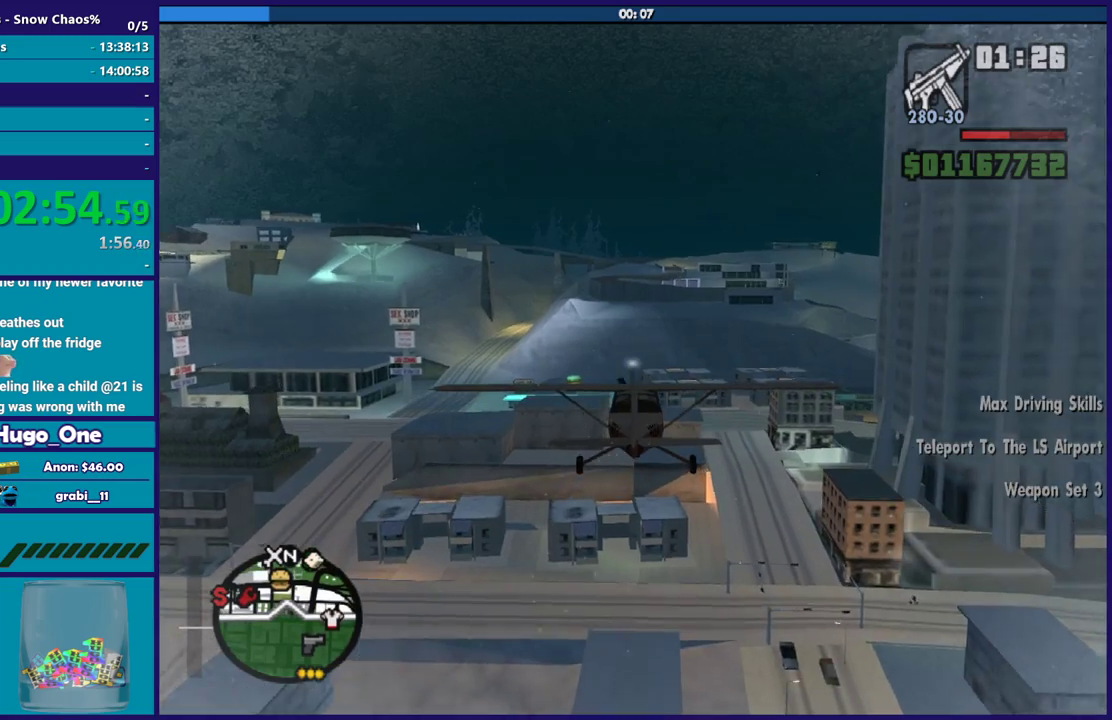
Gameplay with a controller (Xbox layout); each line is a JSON object with the inputs held at the frame after it. "button_events" lists button changes between this image and that frame as [ms after this image, input, new state], when the widget could be followed in between (sticks are given only as held states).
{"buttons": ["R2"], "left_stick": "center", "right_stick": "center", "button_events": []}
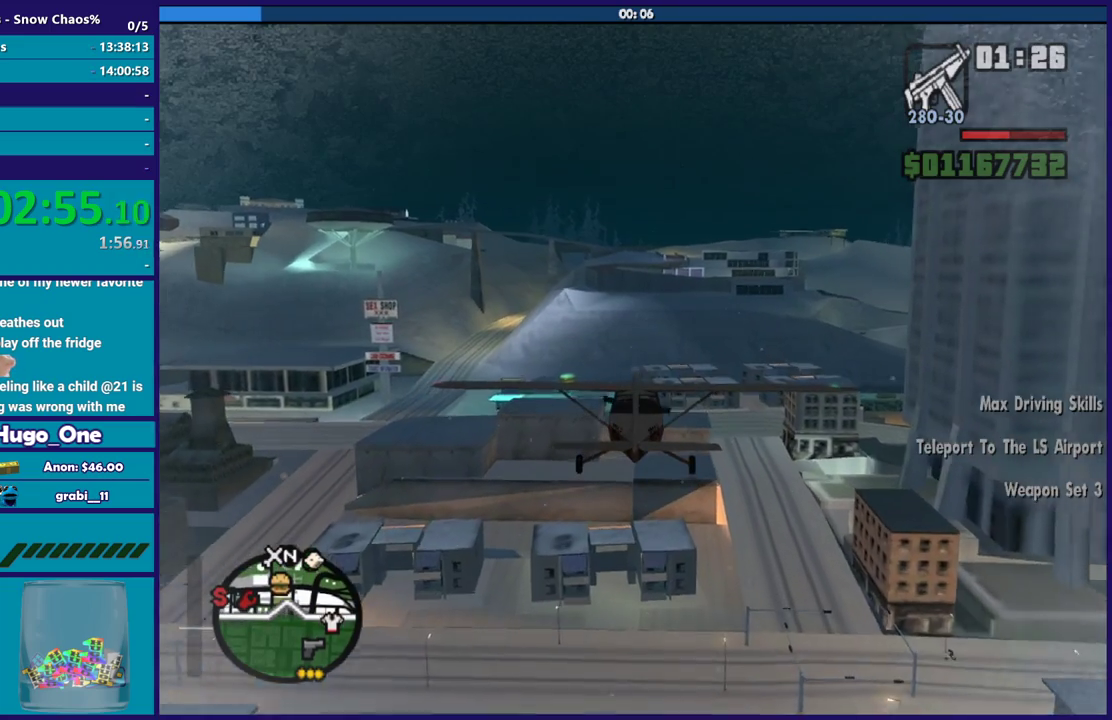
{"buttons": ["R2"], "left_stick": "center", "right_stick": "center", "button_events": []}
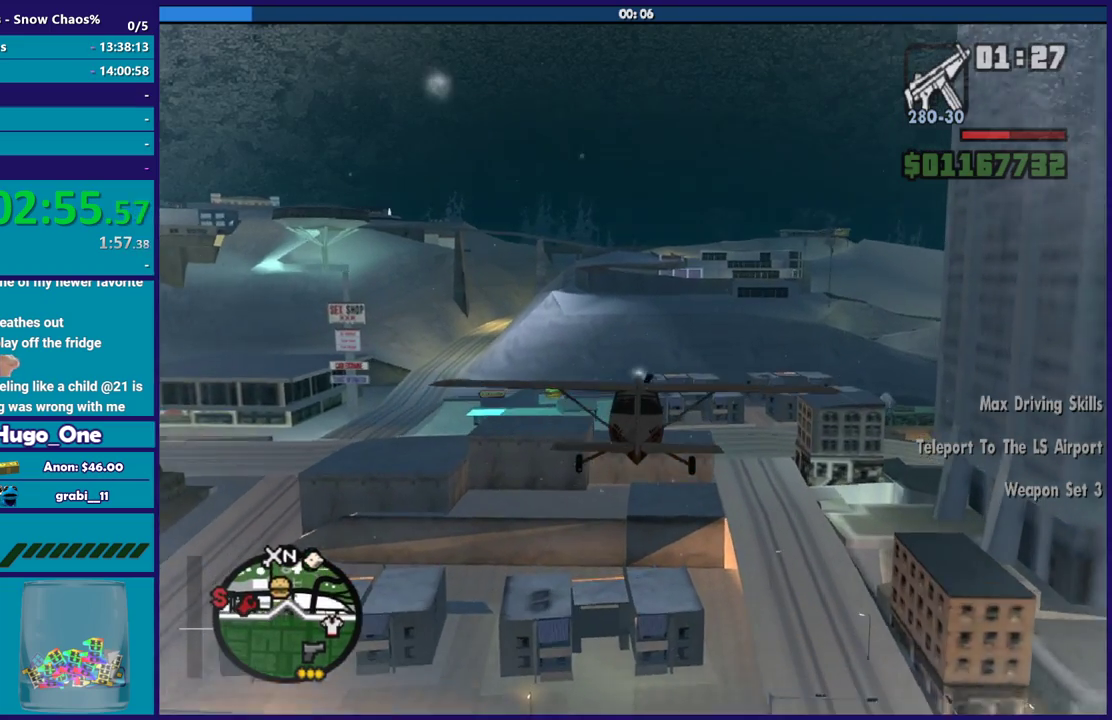
{"buttons": ["R2"], "left_stick": "center", "right_stick": "center", "button_events": []}
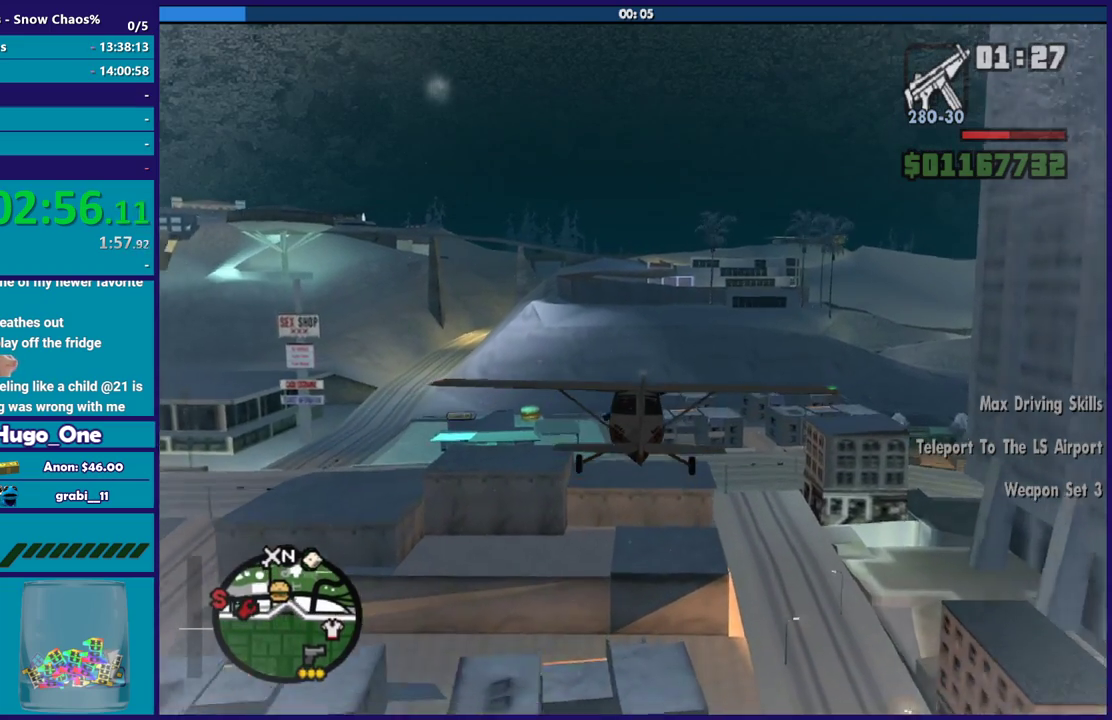
{"buttons": ["R2"], "left_stick": "up-left", "right_stick": "center", "button_events": []}
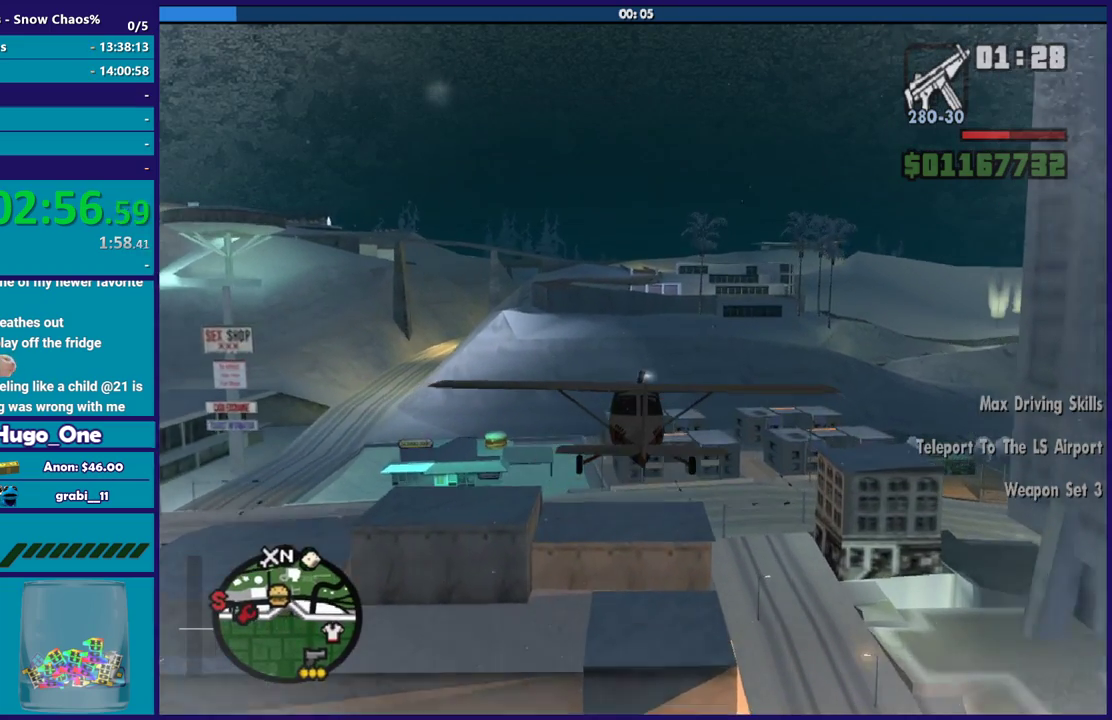
{"buttons": ["R2"], "left_stick": "down-right", "right_stick": "center", "button_events": []}
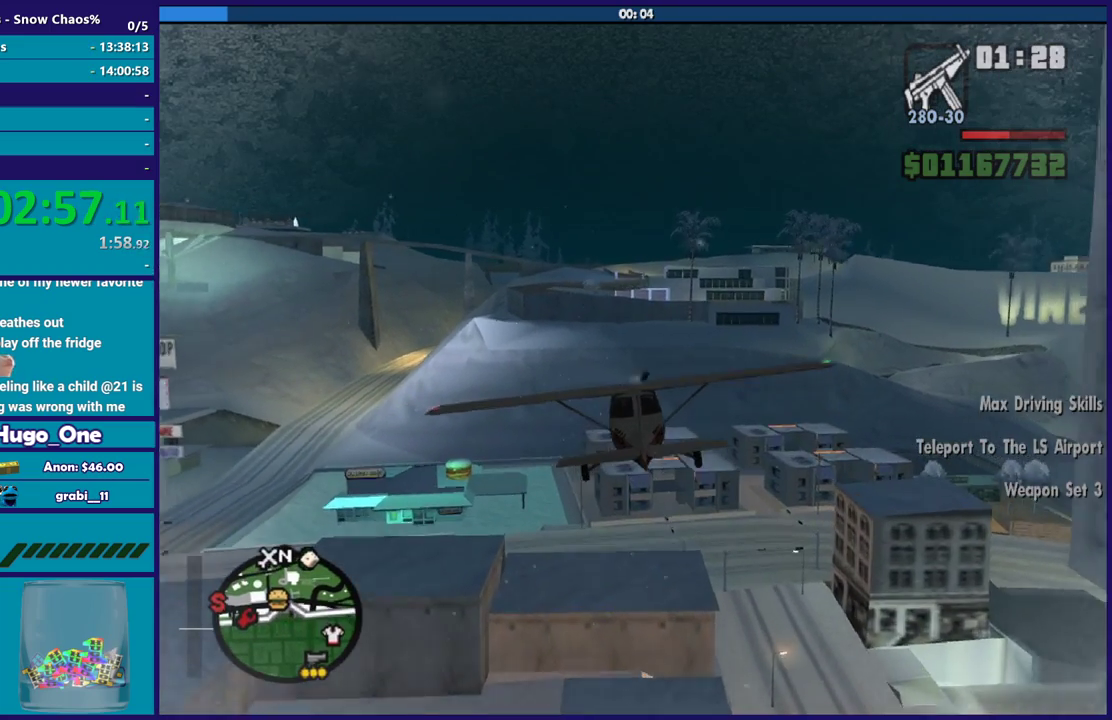
{"buttons": ["R2"], "left_stick": "down-right", "right_stick": "center", "button_events": []}
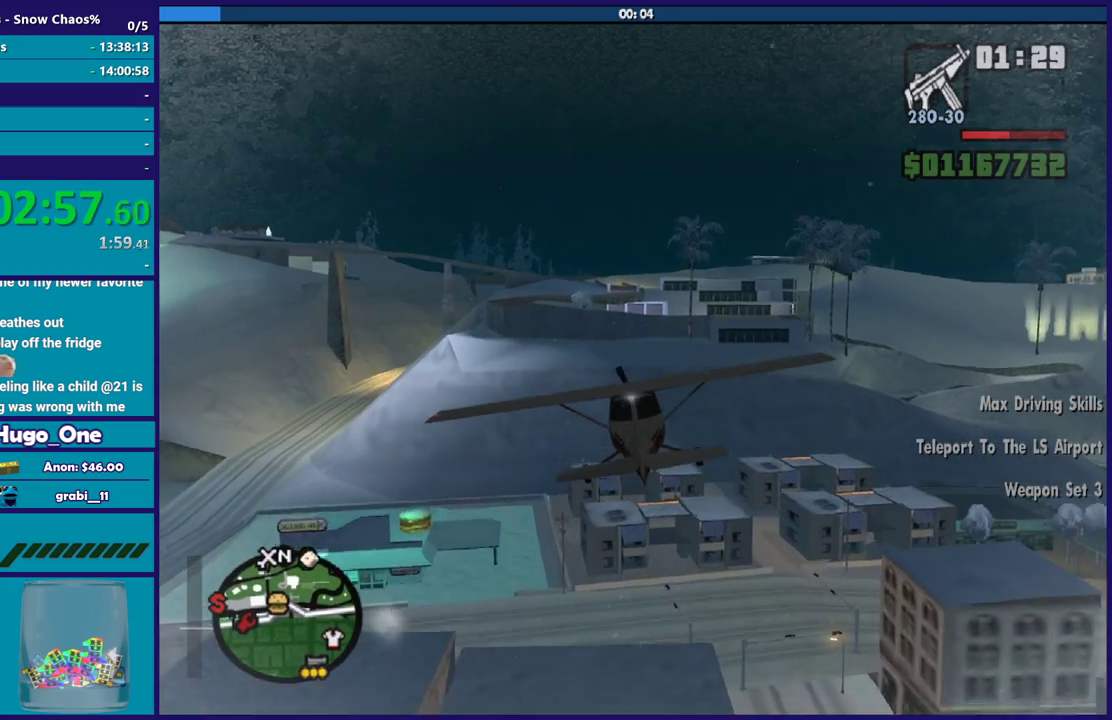
{"buttons": ["R2"], "left_stick": "center", "right_stick": "center", "button_events": []}
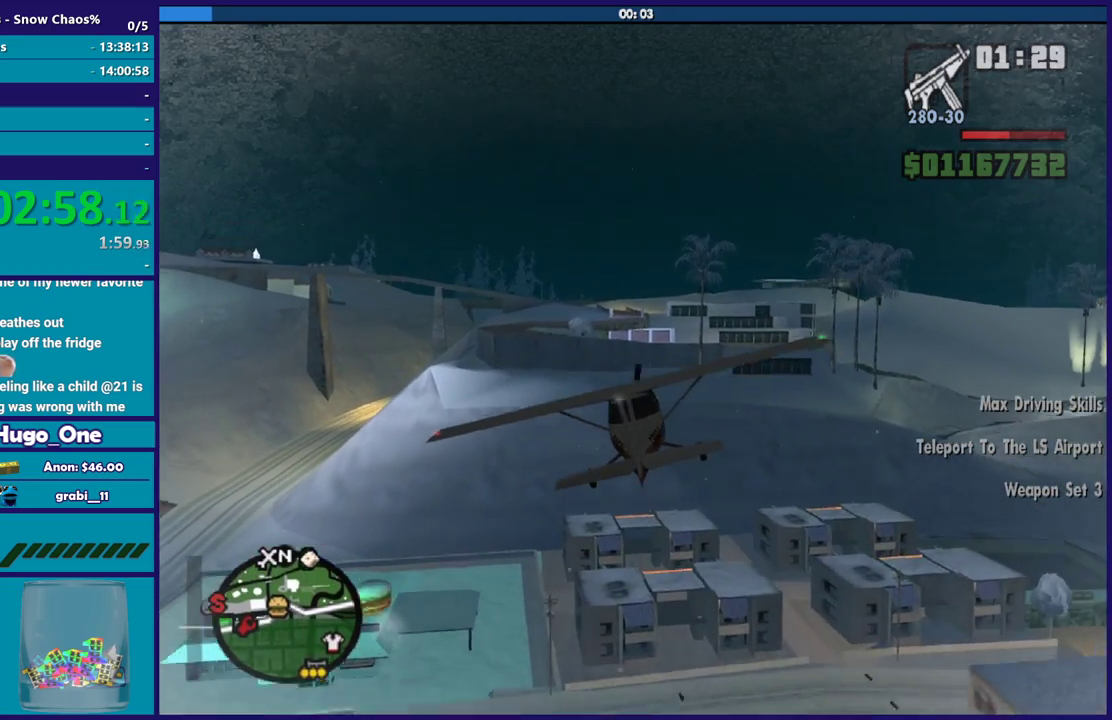
{"buttons": ["R2"], "left_stick": "up-right", "right_stick": "center", "button_events": [[300, "L1", "down"], [500, "L1", "up"]]}
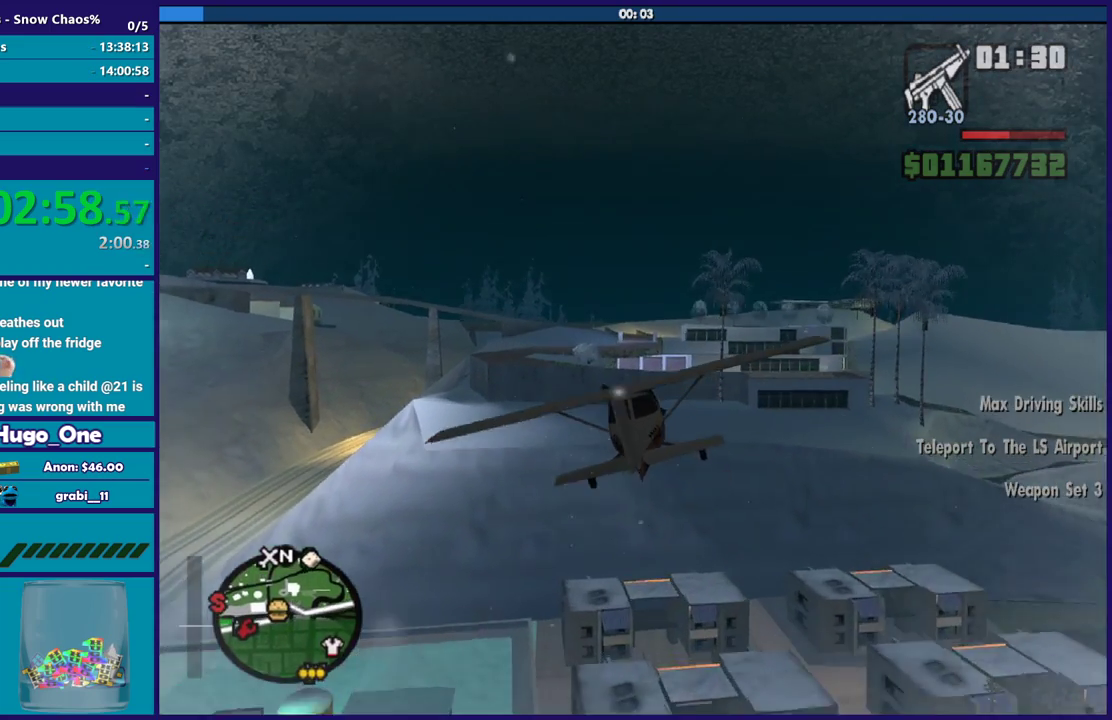
{"buttons": ["R2"], "left_stick": "down", "right_stick": "center", "button_events": []}
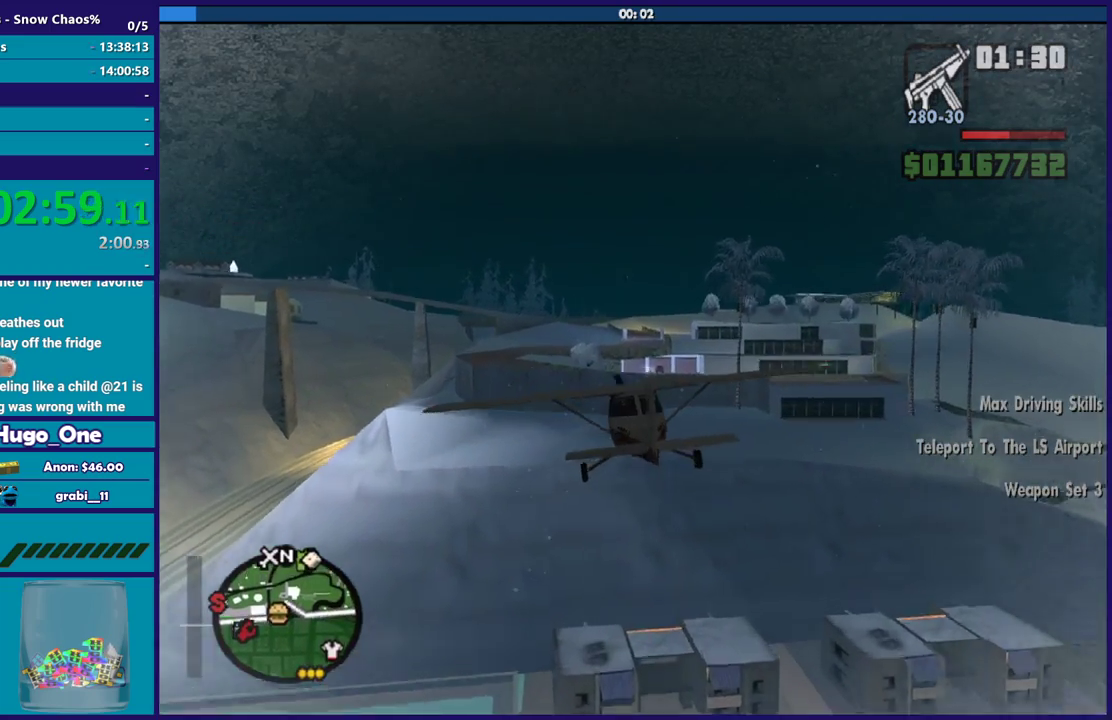
{"buttons": ["R2"], "left_stick": "center", "right_stick": "center", "button_events": []}
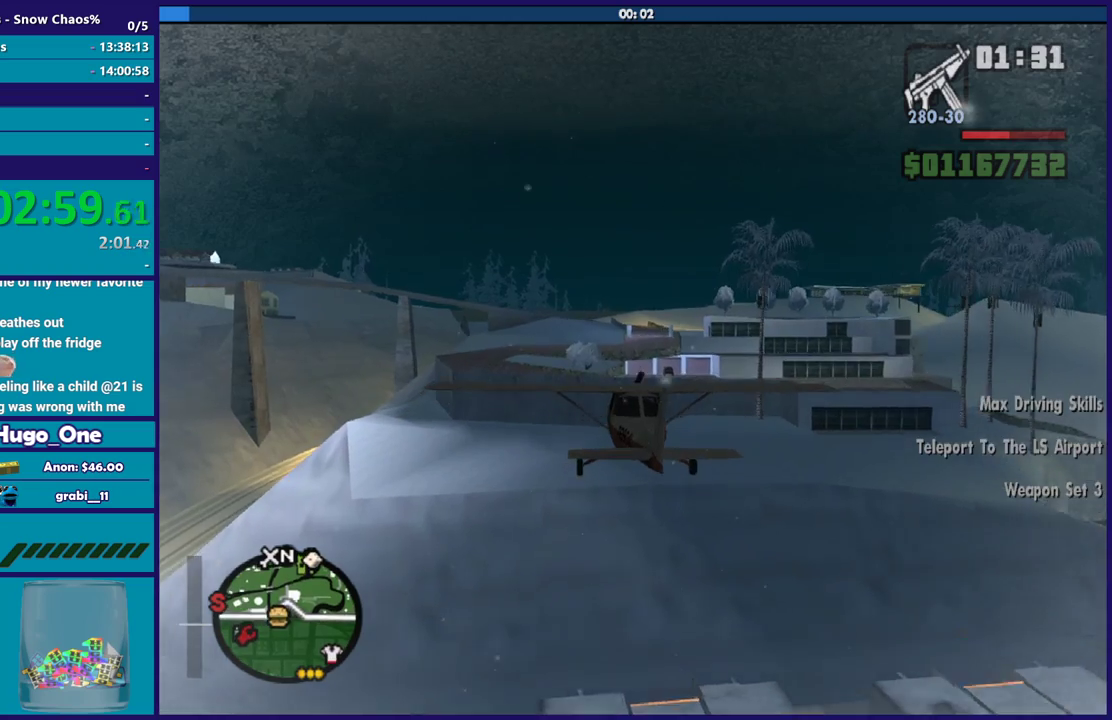
{"buttons": ["R2"], "left_stick": "center", "right_stick": "center", "button_events": []}
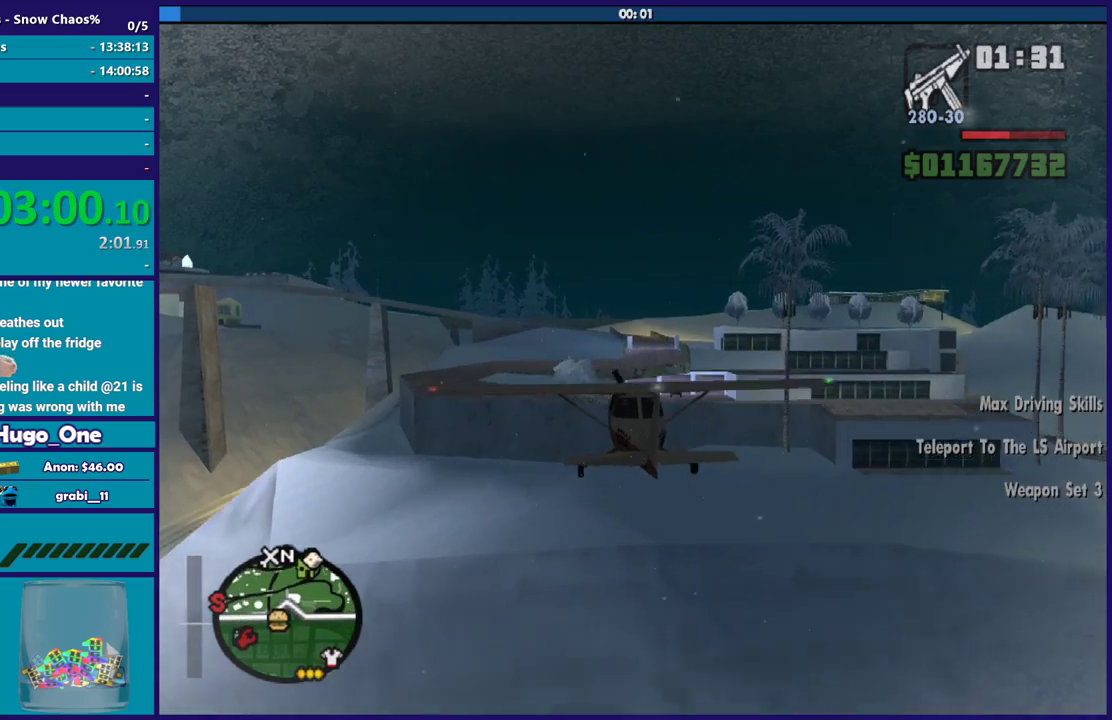
{"buttons": ["R2"], "left_stick": "down-right", "right_stick": "center", "button_events": []}
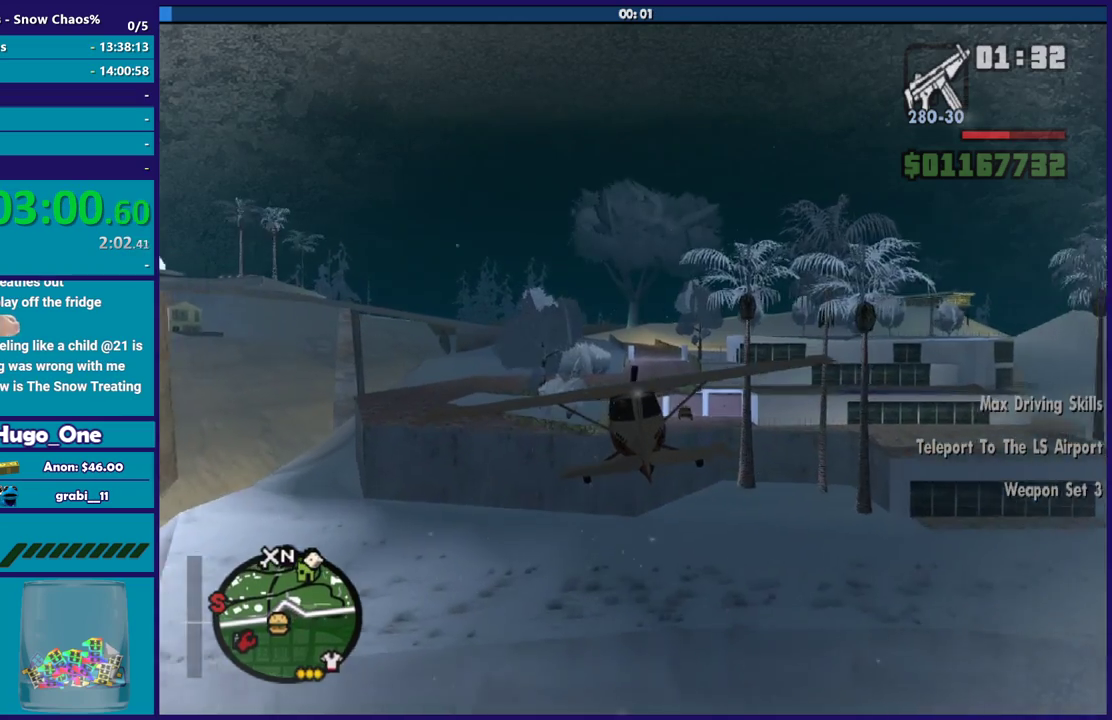
{"buttons": ["R2"], "left_stick": "left", "right_stick": "center", "button_events": []}
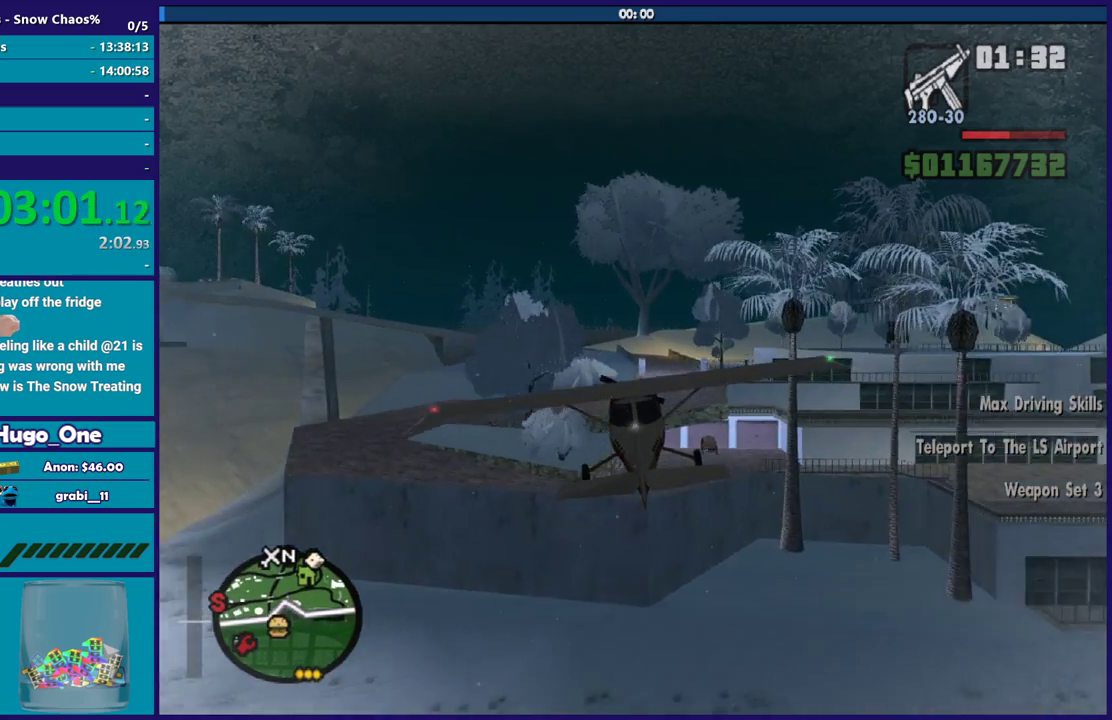
{"buttons": ["R2"], "left_stick": "center", "right_stick": "center", "button_events": [[100, "L1", "down"], [300, "L1", "up"]]}
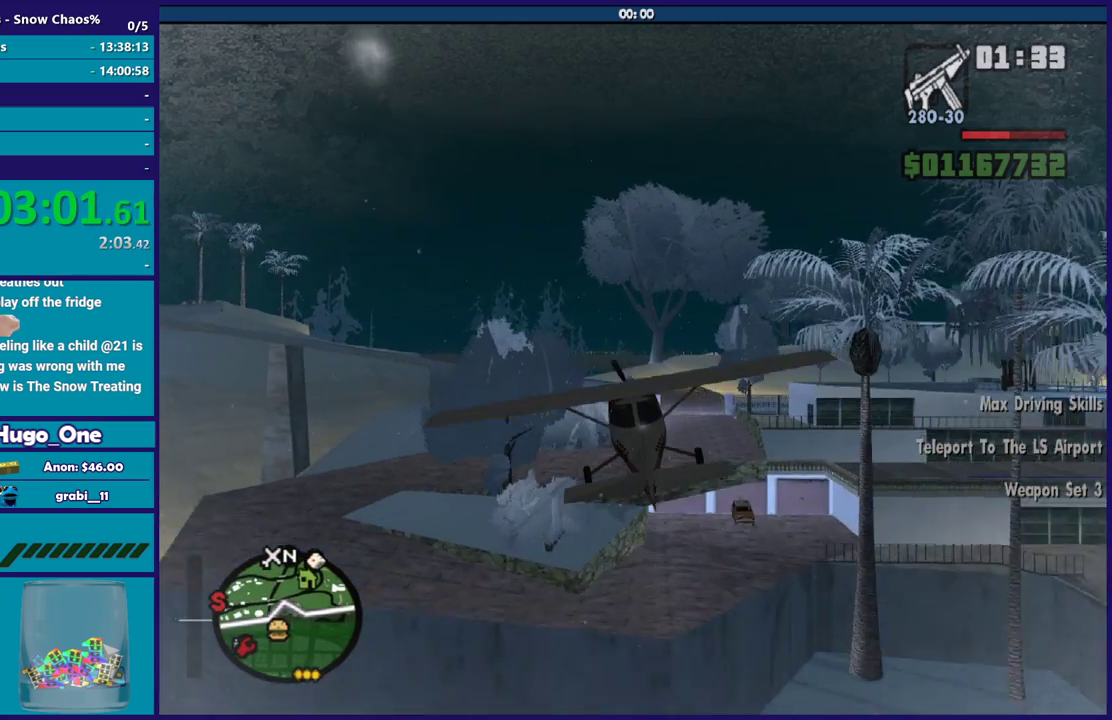
{"buttons": ["L1", "R2"], "left_stick": "center", "right_stick": "center", "button_events": [[300, "L1", "down"]]}
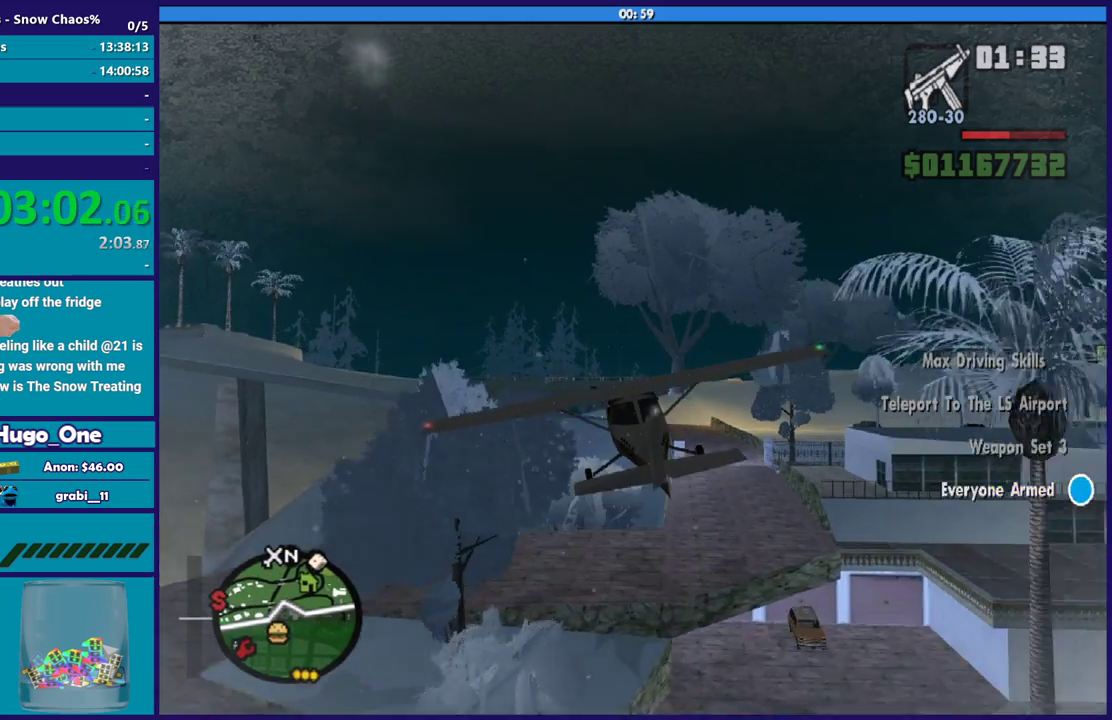
{"buttons": ["R2"], "left_stick": "center", "right_stick": "center", "button_events": [[200, "L1", "up"]]}
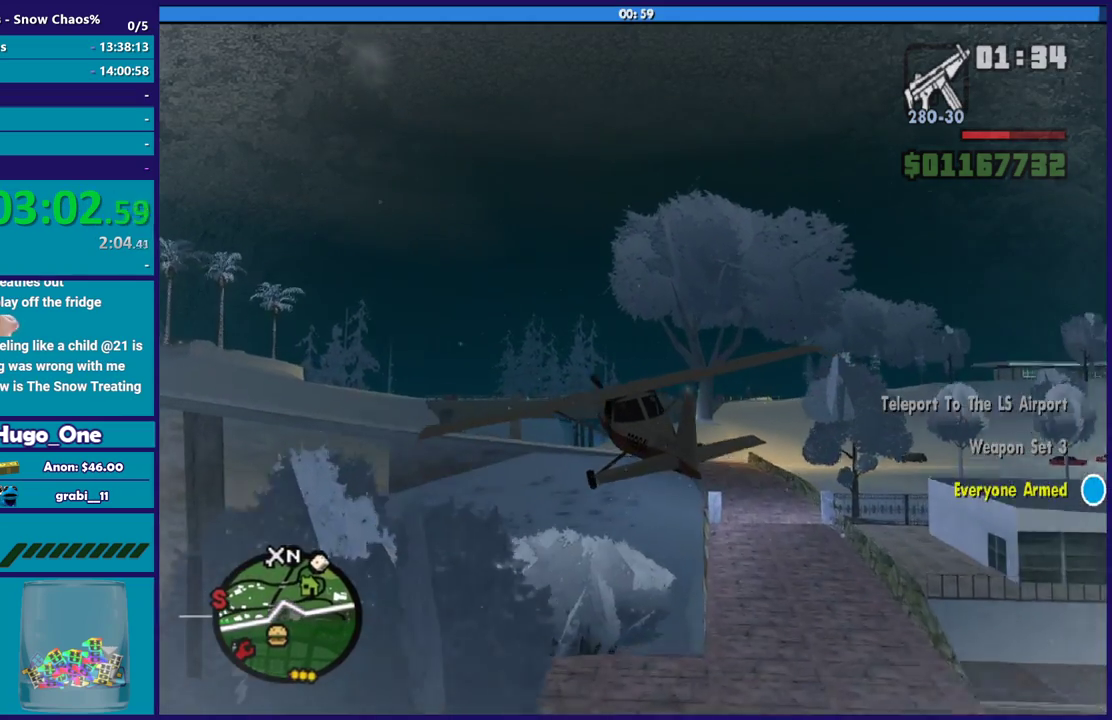
{"buttons": ["R1", "R2"], "left_stick": "up-right", "right_stick": "center", "button_events": [[334, "R1", "down"]]}
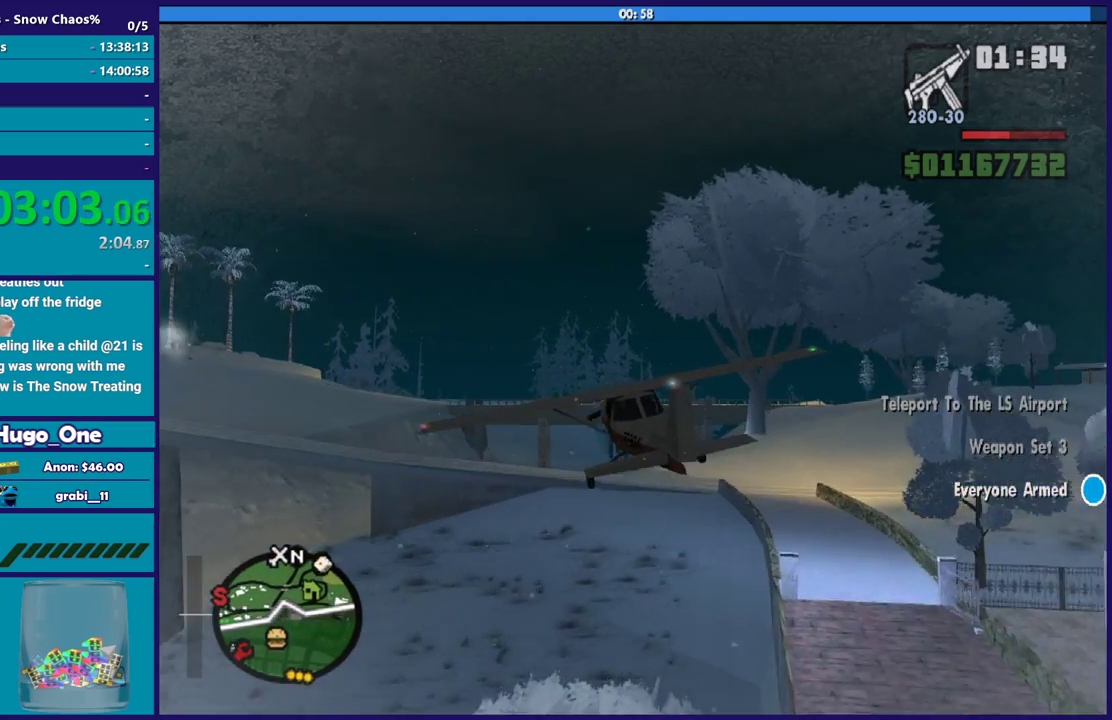
{"buttons": ["R1", "R2"], "left_stick": "center", "right_stick": "center", "button_events": [[66, "R1", "up"], [467, "R1", "down"]]}
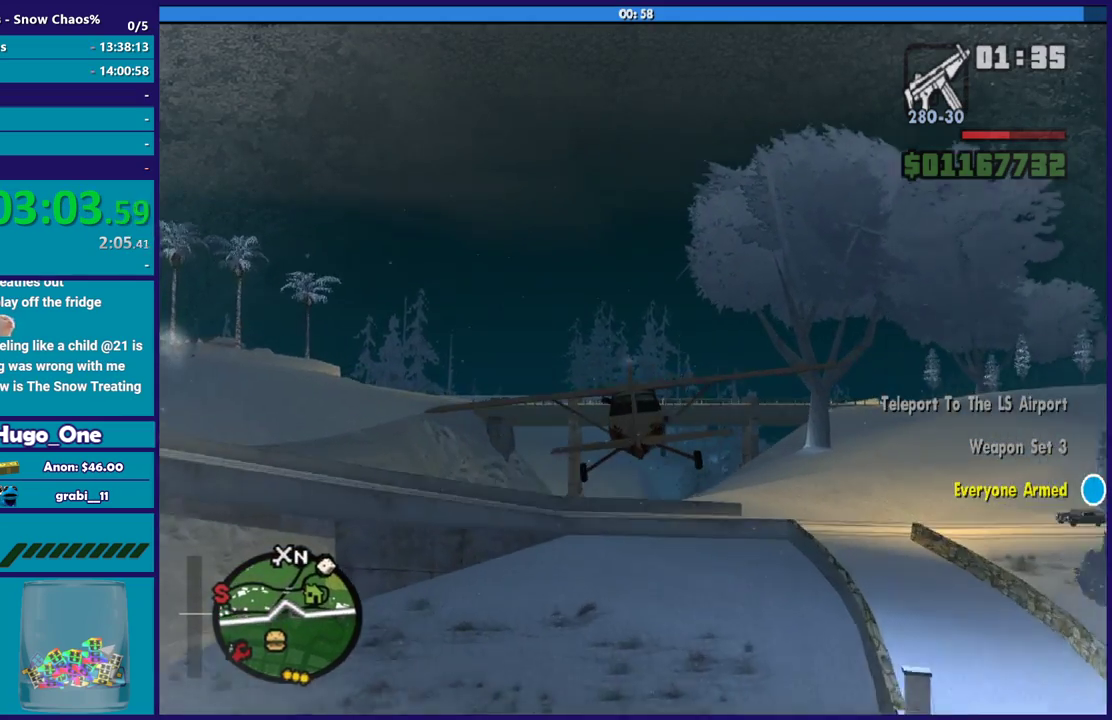
{"buttons": ["R2"], "left_stick": "center", "right_stick": "center", "button_events": [[167, "R1", "up"]]}
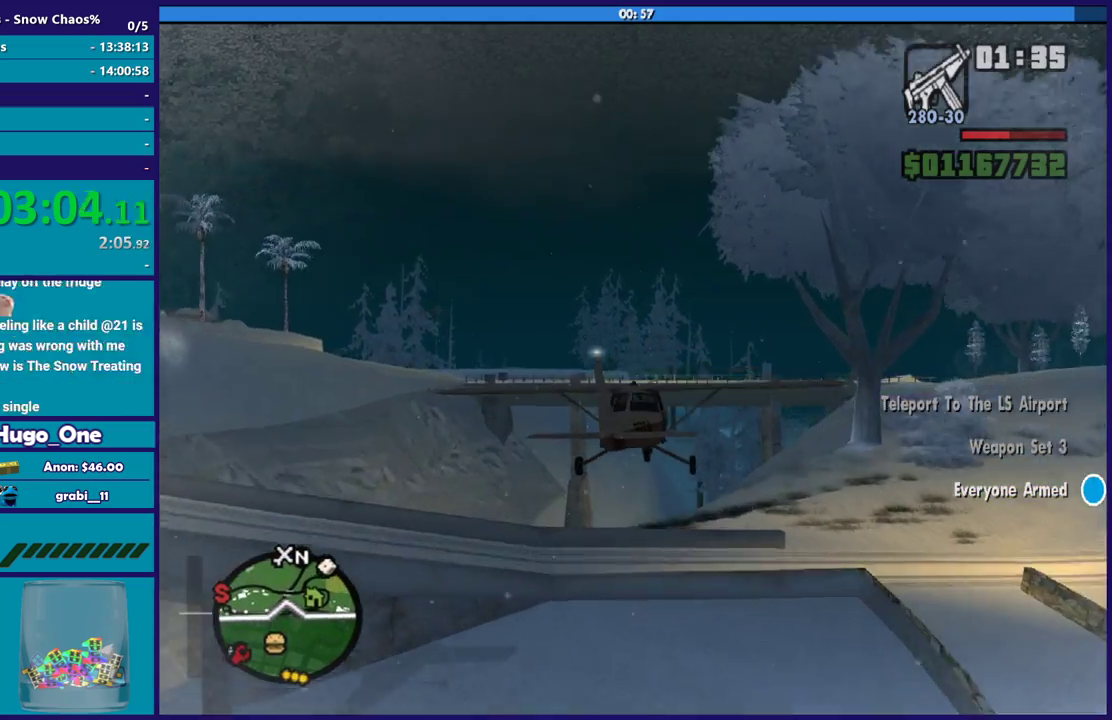
{"buttons": ["R2"], "left_stick": "down-right", "right_stick": "center", "button_events": [[33, "R1", "down"], [200, "R1", "up"]]}
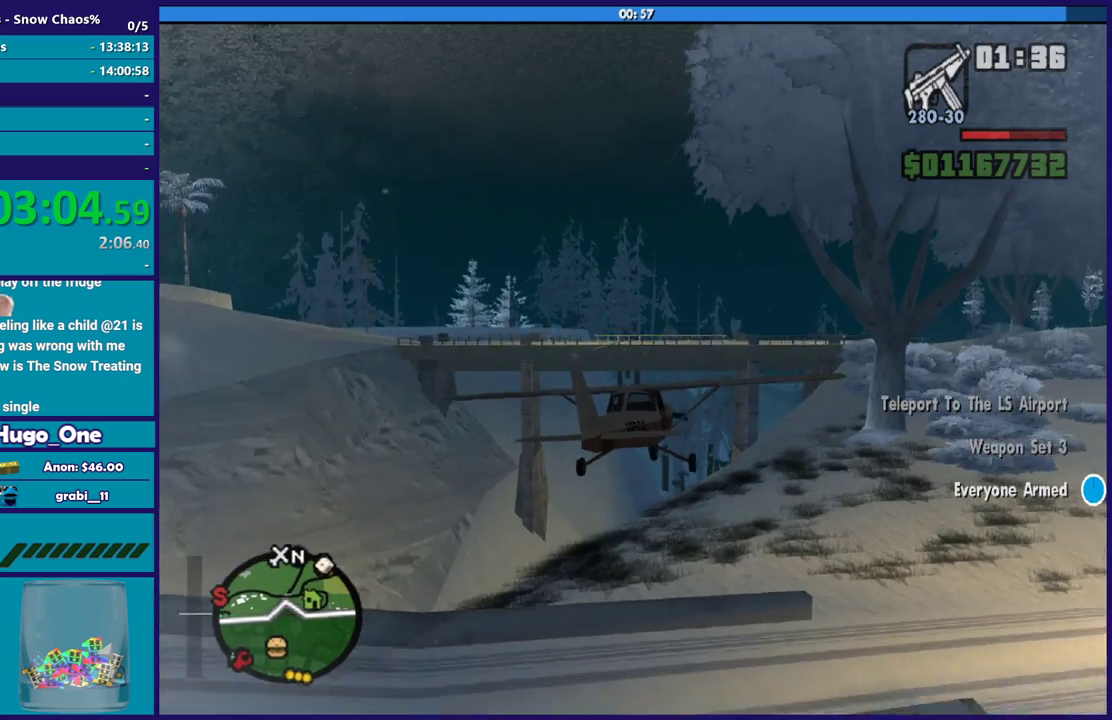
{"buttons": ["R2"], "left_stick": "down-right", "right_stick": "center", "button_events": []}
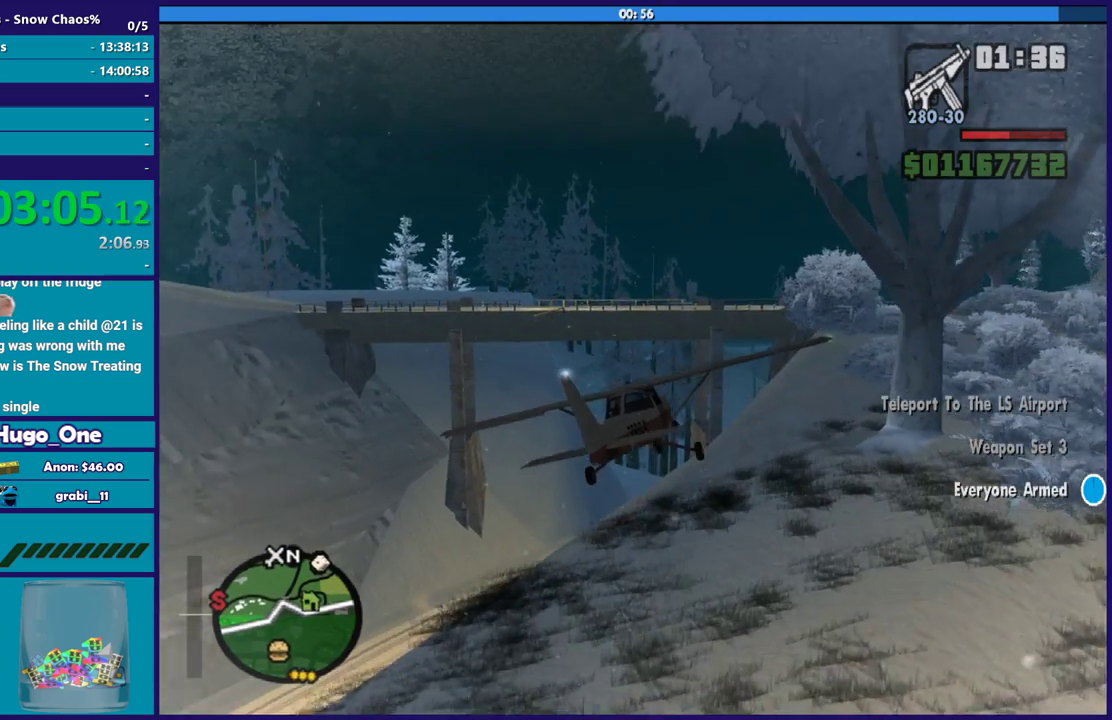
{"buttons": ["R2"], "left_stick": "up-left", "right_stick": "center", "button_events": []}